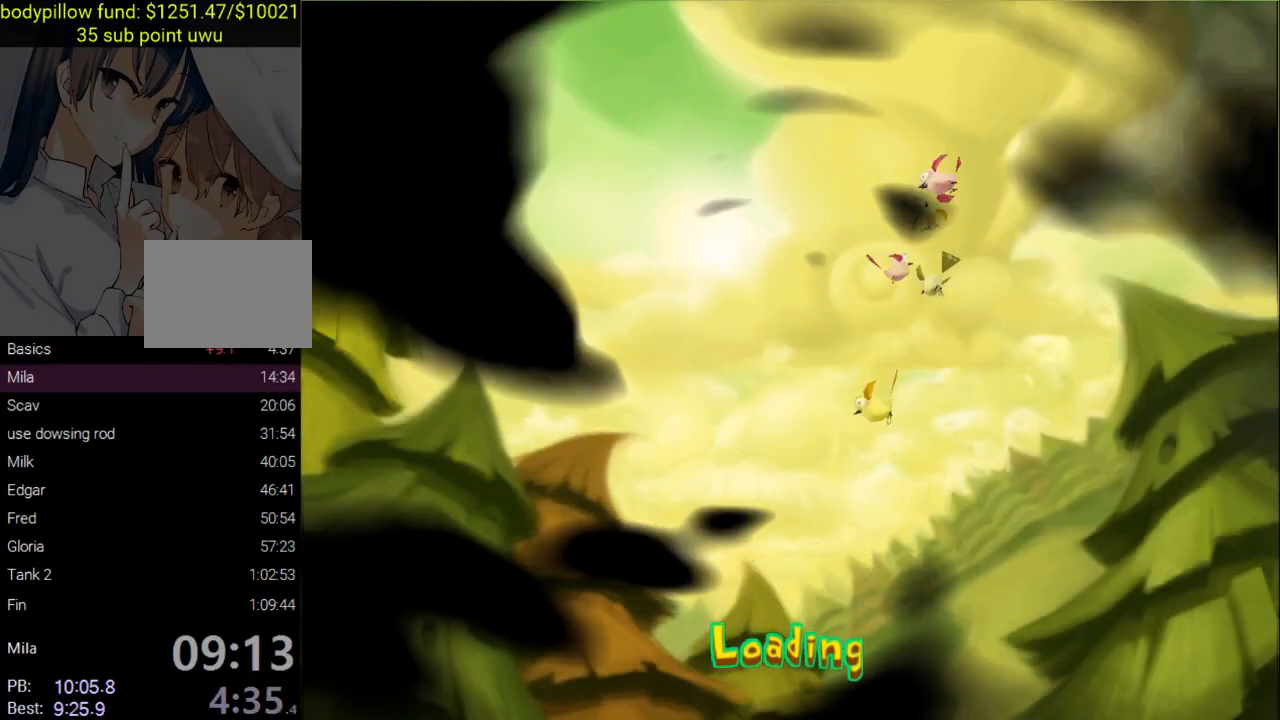
Gameplay with a controller (PlayStation layout); each line is a JSON object with the inputs held at the frame after it (dt_ms = milliseconds from this image to that frame). "button_events" lists button changes between this image and that frame as [ms after this image, input, new state], when the widget could be followed in between (sticks are given only as held states). Not read: L2 R2.
{"dt_ms": 500, "buttons": ["CIRCLE"], "left_stick": "down-right", "right_stick": "center"}
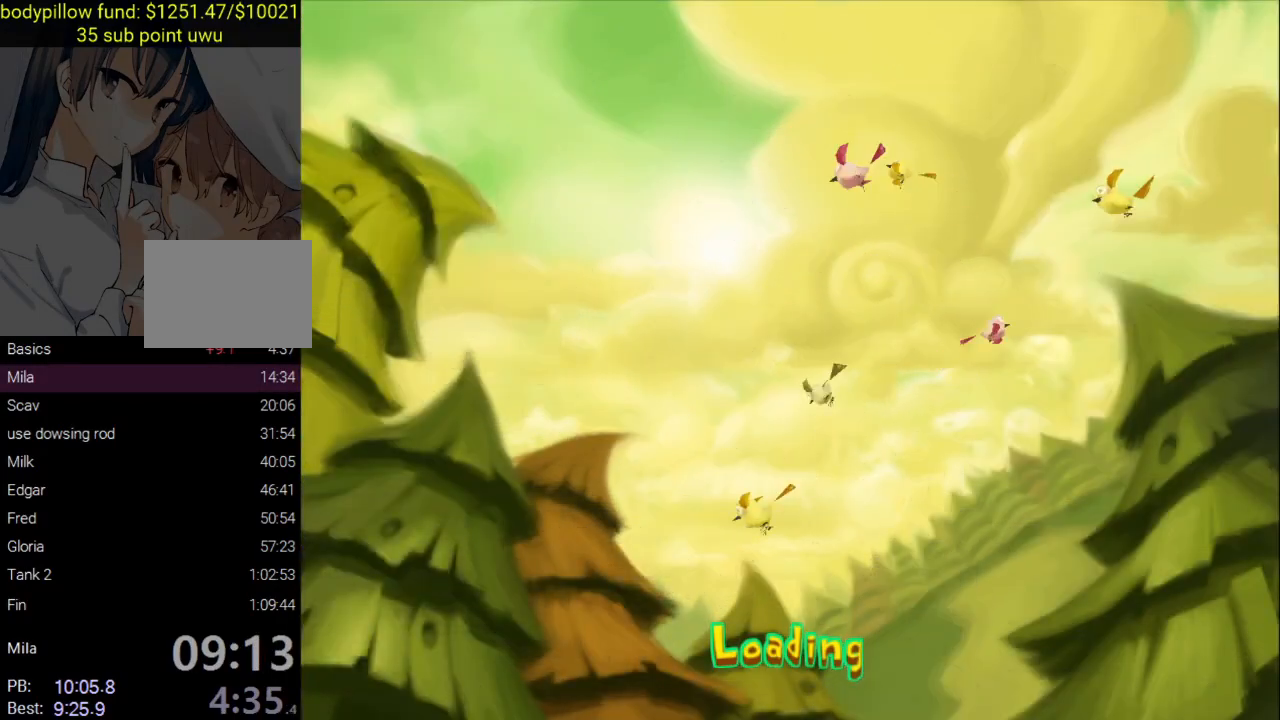
{"dt_ms": 500, "buttons": [], "left_stick": "down-right", "right_stick": "center", "button_events": [[17, "CIRCLE", "up"], [83, "CIRCLE", "down"], [100, "CIRCLE", "up"], [167, "CIRCLE", "down"], [217, "CIRCLE", "up"], [267, "CIRCLE", "down"], [300, "CIRCLE", "up"], [367, "CIRCLE", "down"], [400, "CIRCLE", "up"], [467, "CIRCLE", "down"], [500, "CIRCLE", "up"]]}
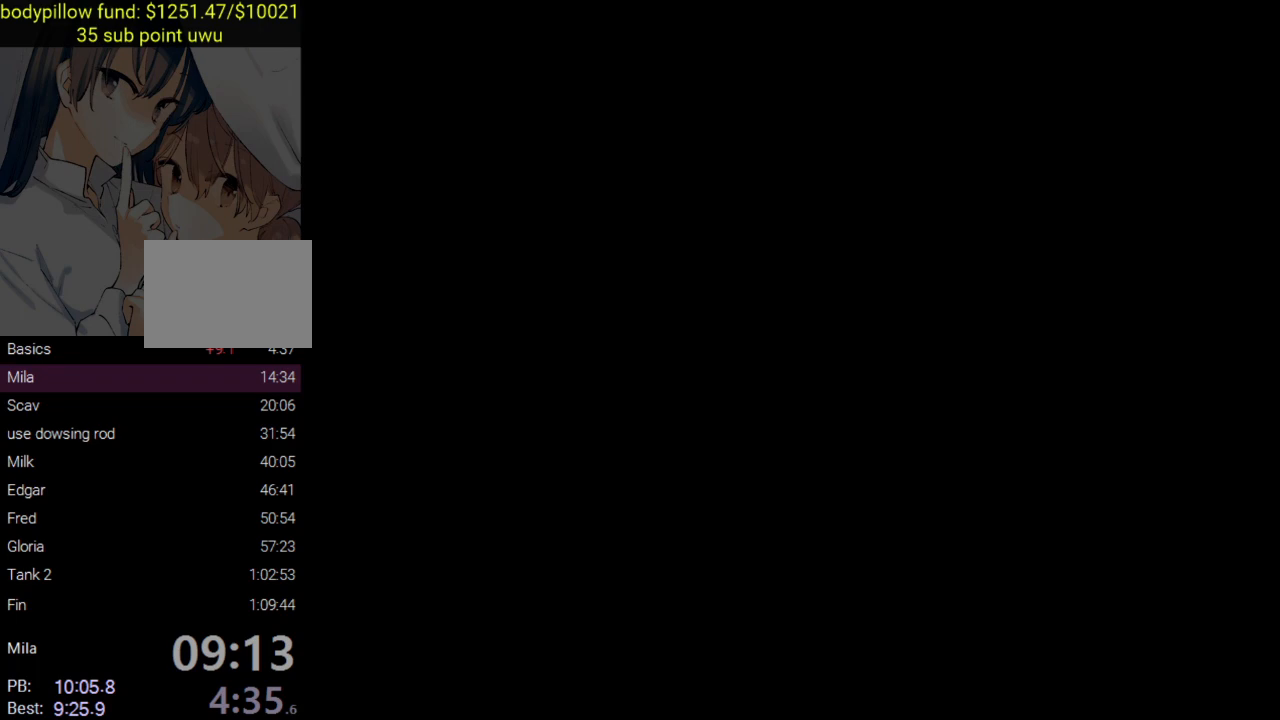
{"dt_ms": 500, "buttons": [], "left_stick": "down-right", "right_stick": "center", "button_events": [[67, "CIRCLE", "down"], [183, "CIRCLE", "up"]]}
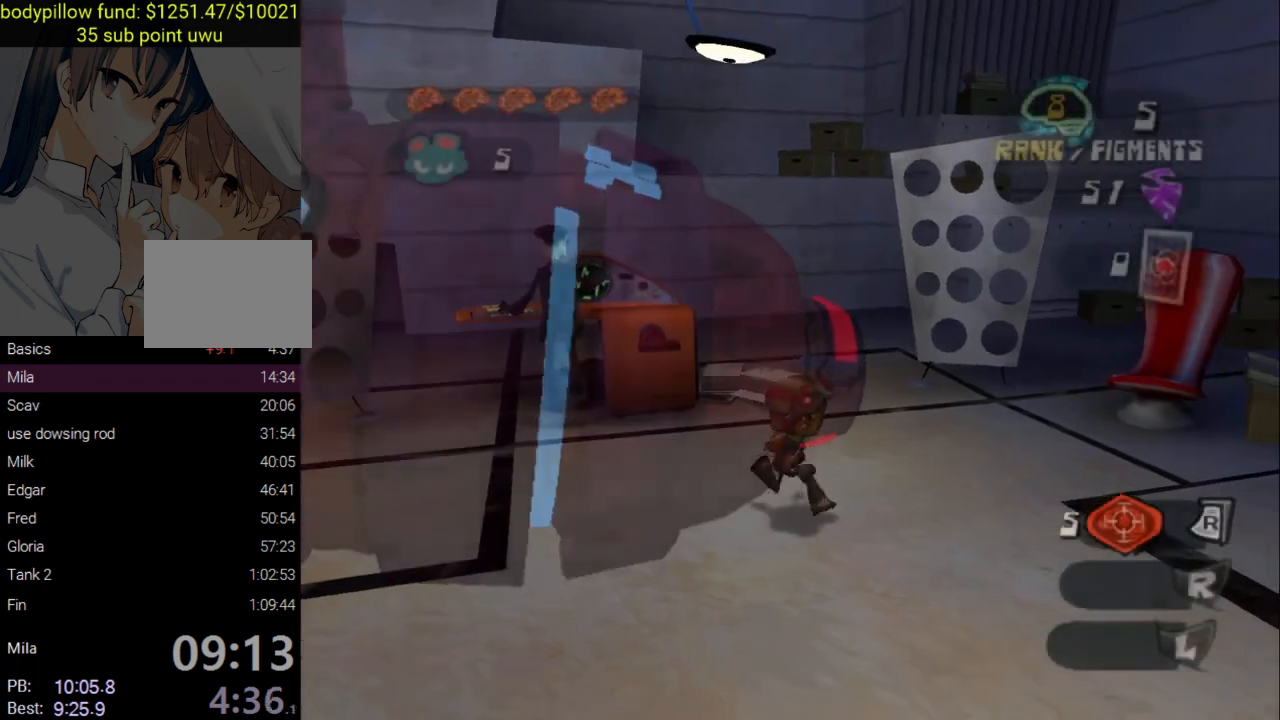
{"dt_ms": 500, "buttons": ["TRIANGLE"], "left_stick": "center", "right_stick": "center", "button_events": [[467, "TRIANGLE", "down"]]}
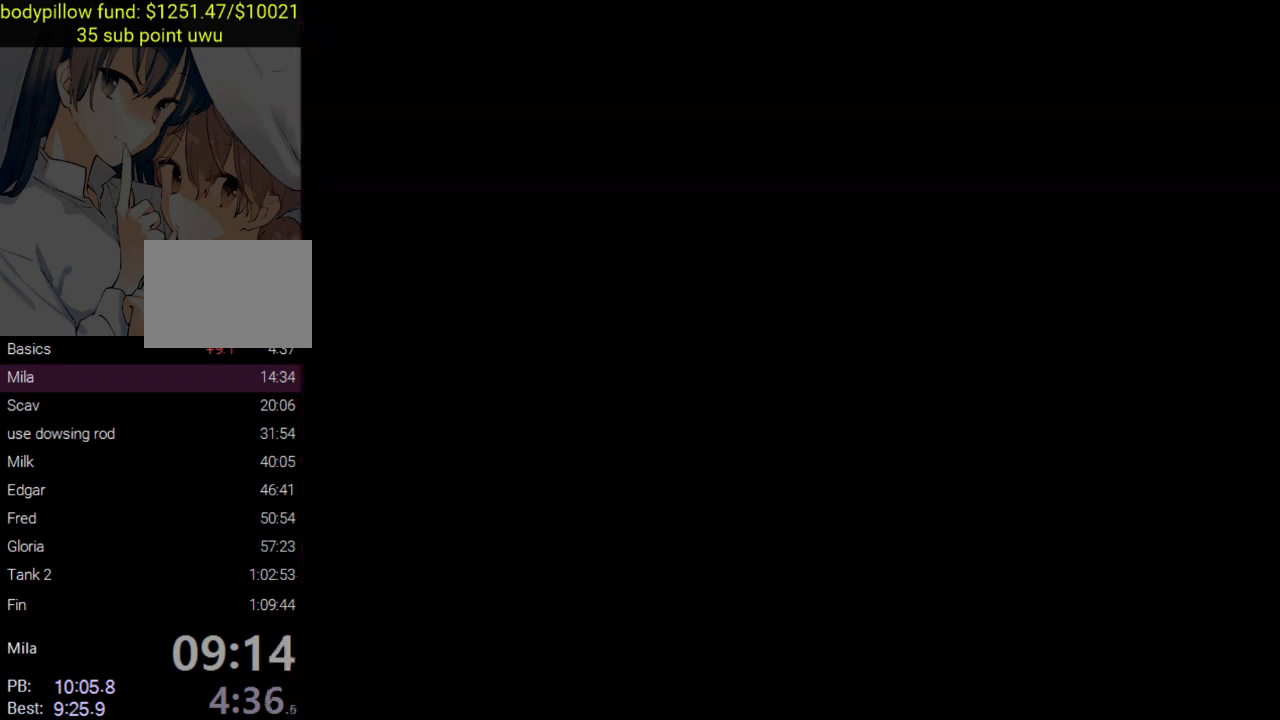
{"dt_ms": 500, "buttons": [], "left_stick": "down-right", "right_stick": "center", "button_events": [[50, "CIRCLE", "down"], [83, "TRIANGLE", "up"], [150, "CIRCLE", "up"], [233, "CIRCLE", "down"], [317, "CIRCLE", "up"], [367, "CIRCLE", "down"], [450, "CIRCLE", "up"]]}
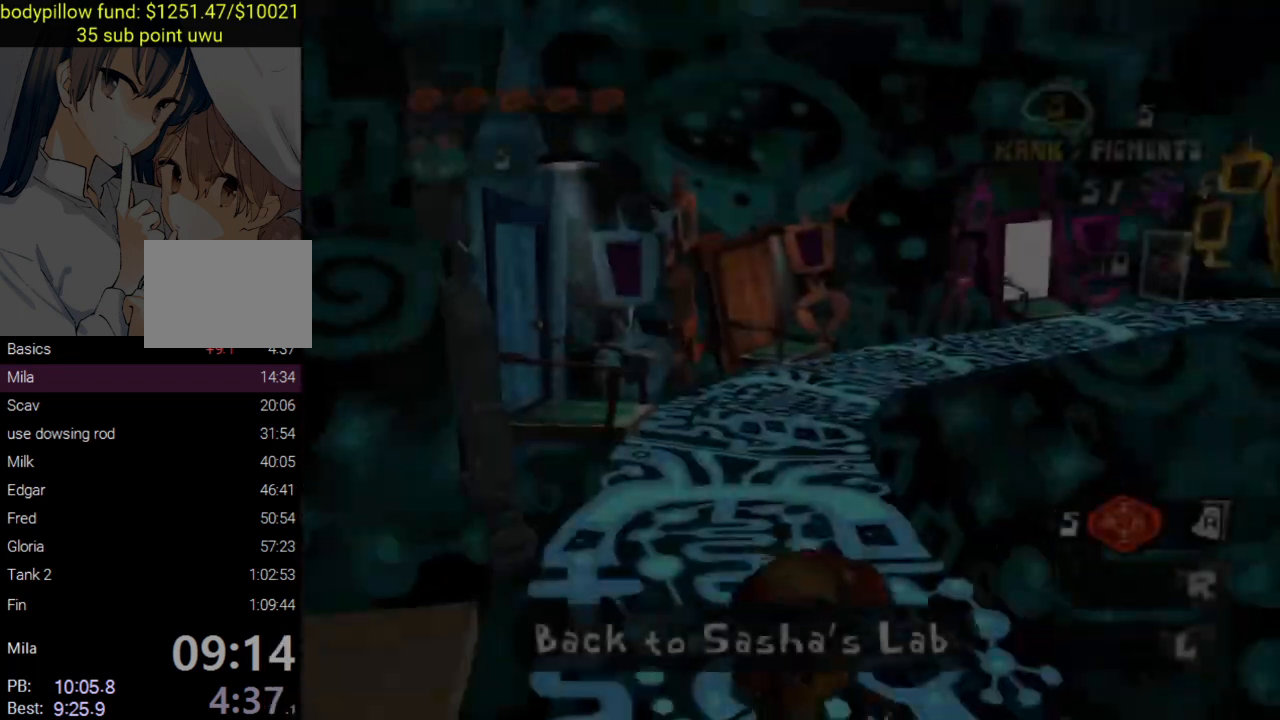
{"dt_ms": 500, "buttons": [], "left_stick": "up-right", "right_stick": "center", "button_events": [[33, "CIRCLE", "down"], [100, "CIRCLE", "up"], [267, "CROSS", "down"], [367, "CROSS", "up"]]}
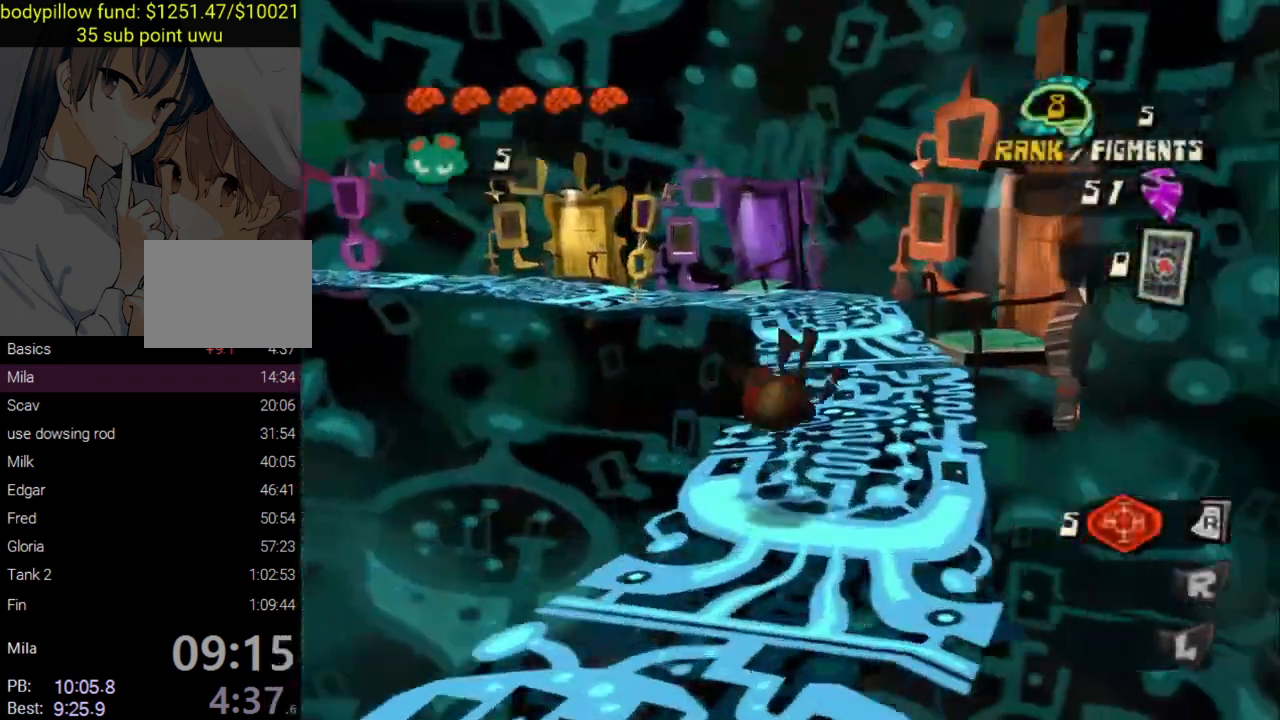
{"dt_ms": 500, "buttons": [], "left_stick": "up", "right_stick": "center", "button_events": [[317, "CROSS", "down"], [433, "CROSS", "up"]]}
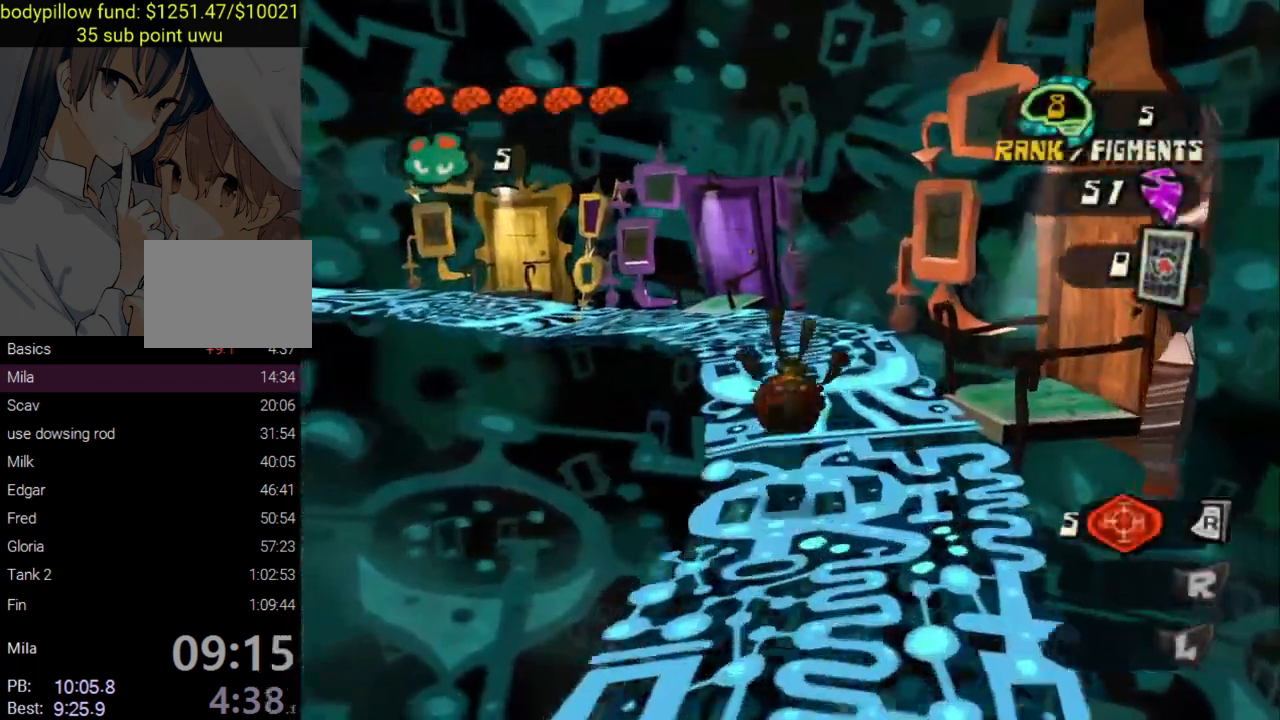
{"dt_ms": 500, "buttons": [], "left_stick": "up", "right_stick": "center", "button_events": [[350, "CROSS", "down"], [500, "CROSS", "up"]]}
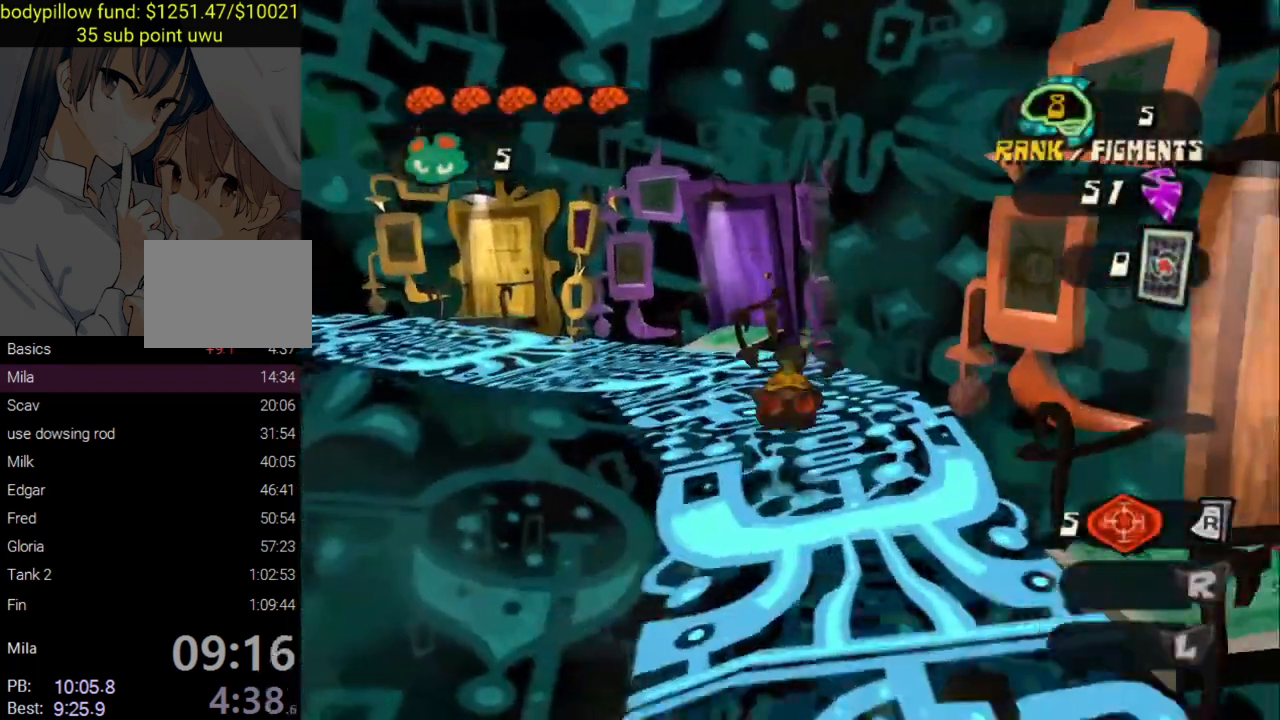
{"dt_ms": 500, "buttons": ["CROSS"], "left_stick": "up", "right_stick": "left", "button_events": [[450, "CROSS", "down"]]}
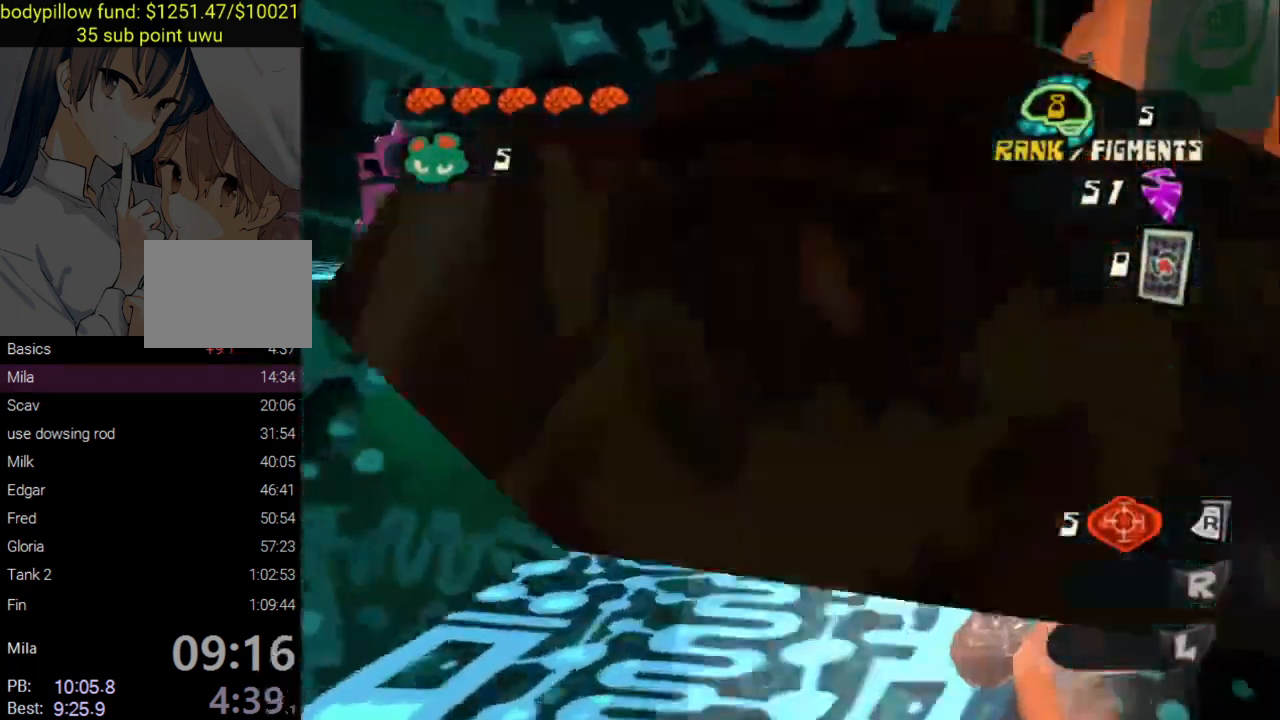
{"dt_ms": 500, "buttons": [], "left_stick": "up", "right_stick": "center", "button_events": [[83, "CROSS", "up"]]}
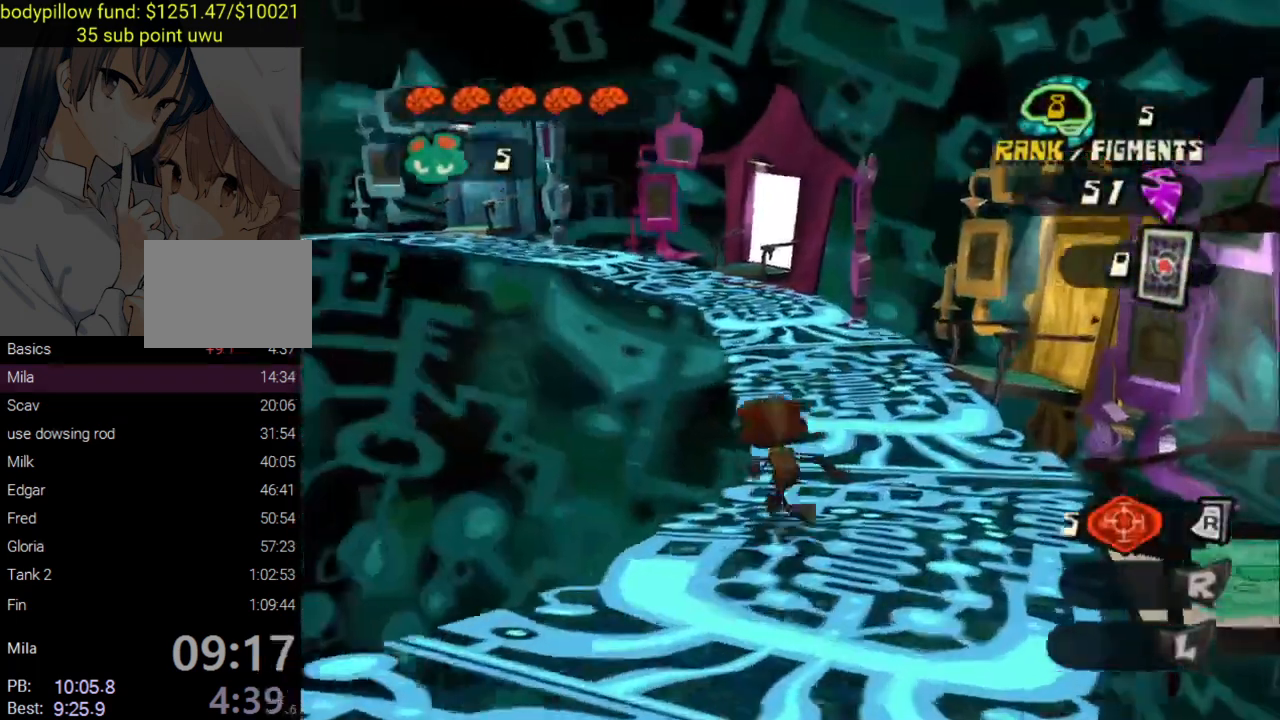
{"dt_ms": 500, "buttons": [], "left_stick": "up-right", "right_stick": "center", "button_events": [[33, "CROSS", "down"], [150, "CROSS", "up"]]}
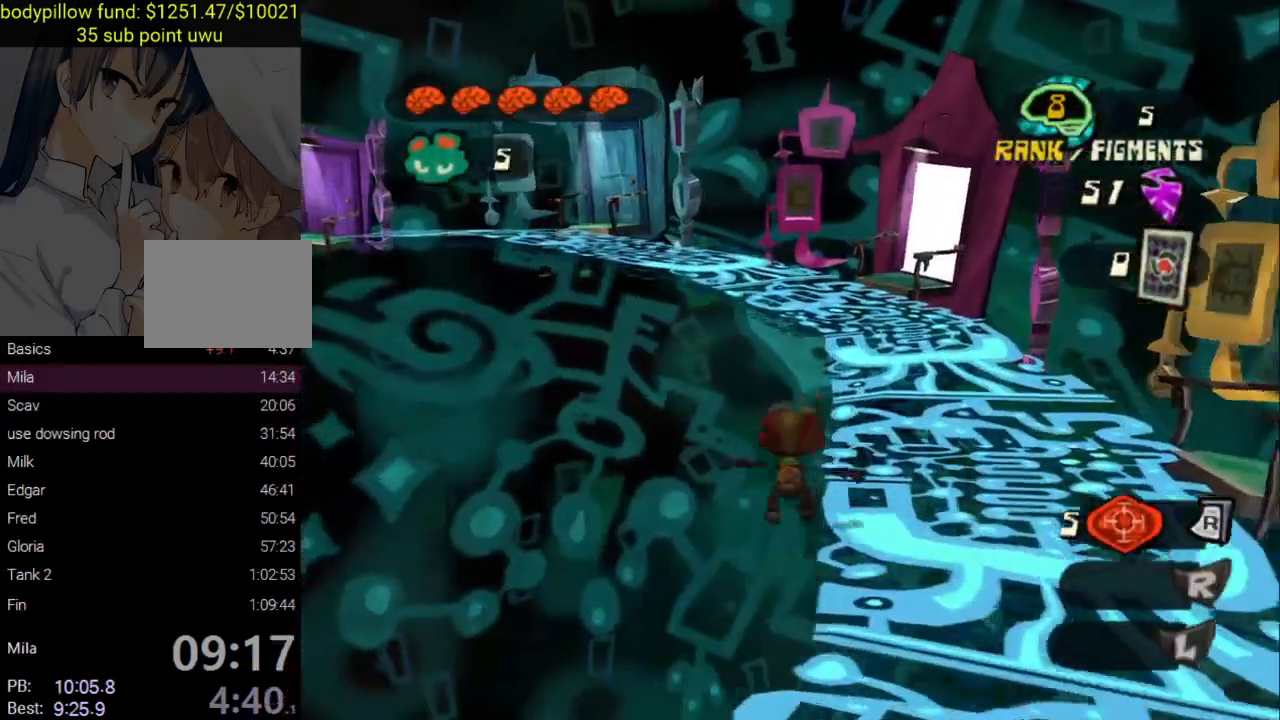
{"dt_ms": 500, "buttons": [], "left_stick": "up", "right_stick": "center", "button_events": [[133, "CROSS", "down"], [217, "CROSS", "up"]]}
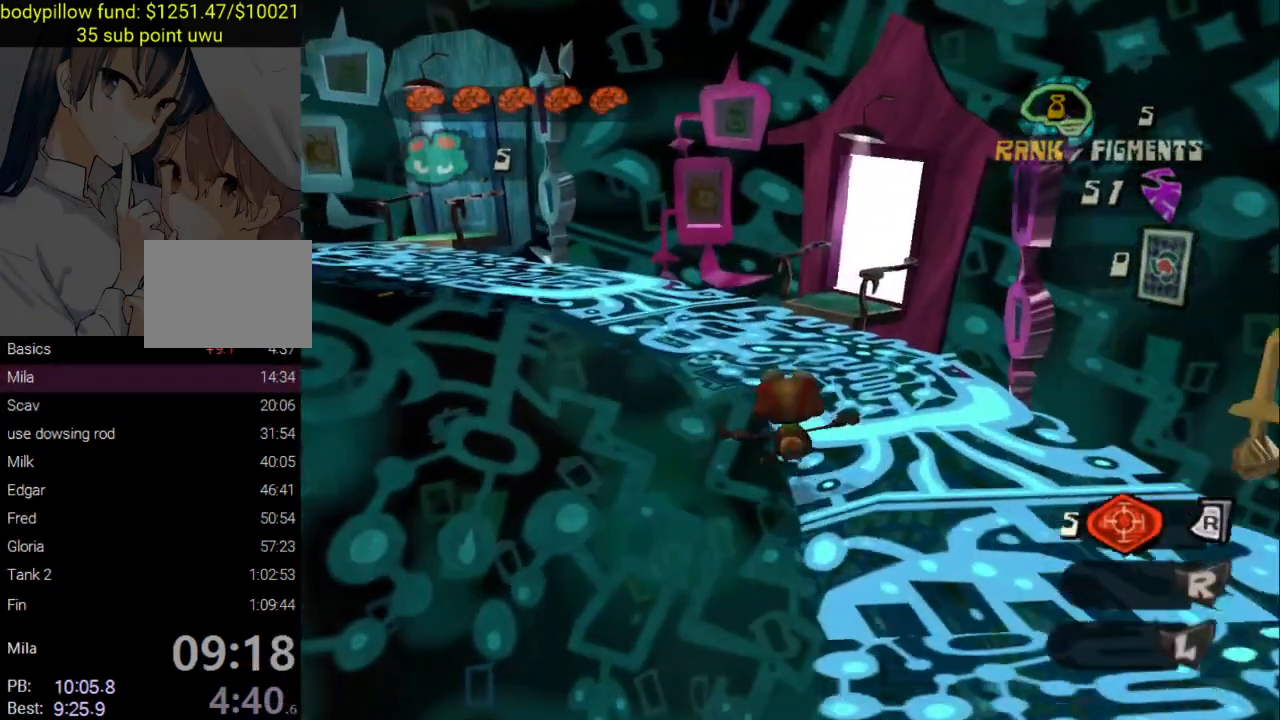
{"dt_ms": 1000, "buttons": [], "left_stick": "up-right", "right_stick": "center", "button_events": [[83, "CROSS", "down"], [167, "CROSS", "up"], [667, "CROSS", "down"], [733, "CROSS", "up"]]}
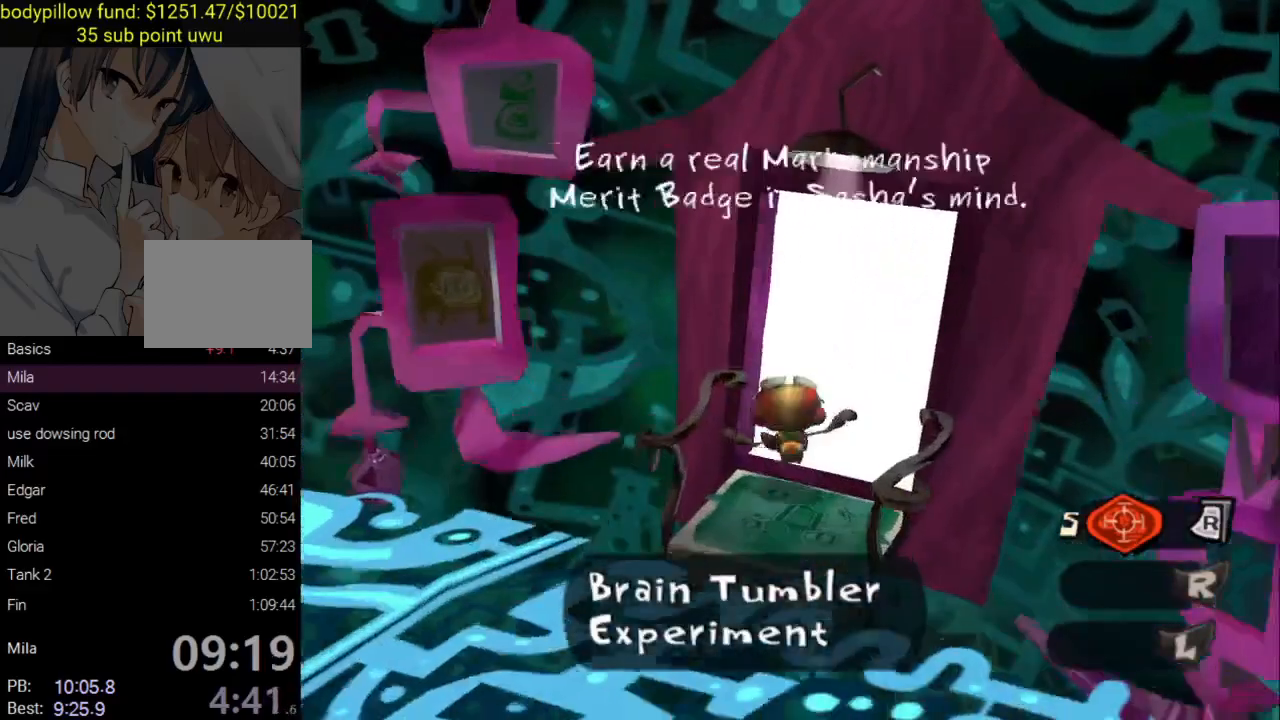
{"dt_ms": 500, "buttons": [], "left_stick": "center", "right_stick": "center", "button_events": []}
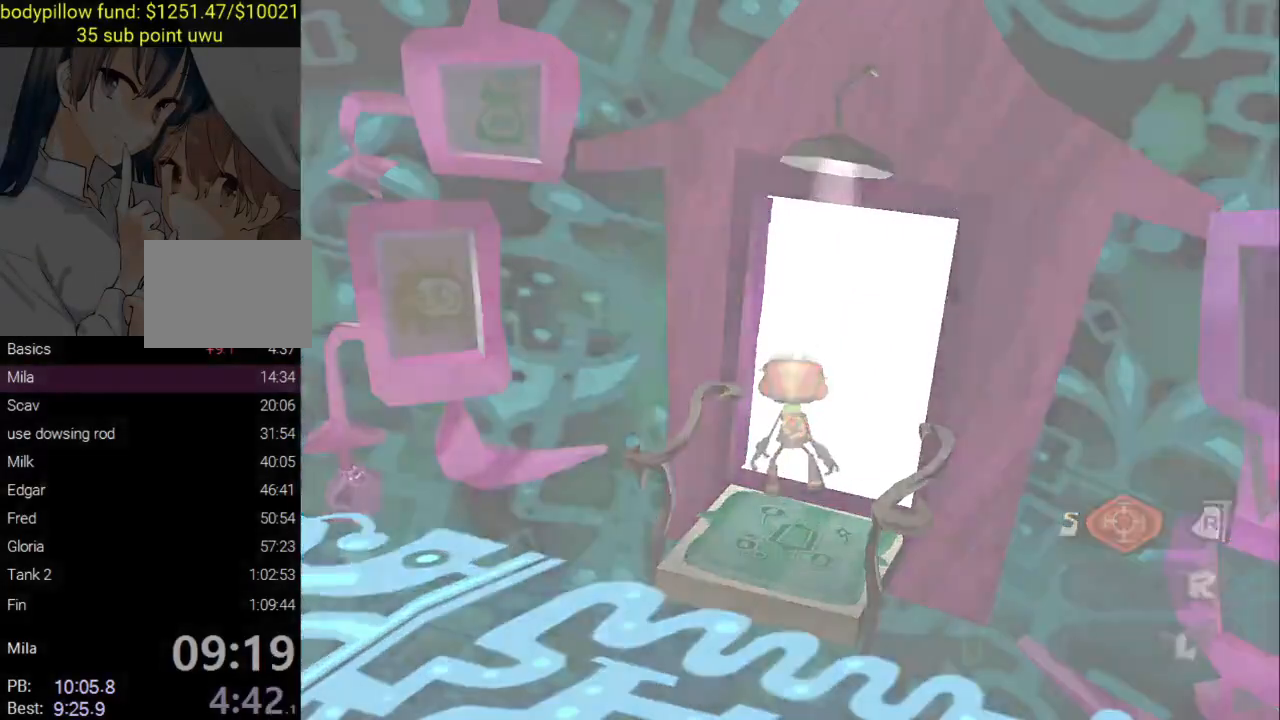
{"dt_ms": 500, "buttons": [], "left_stick": "center", "right_stick": "center", "button_events": []}
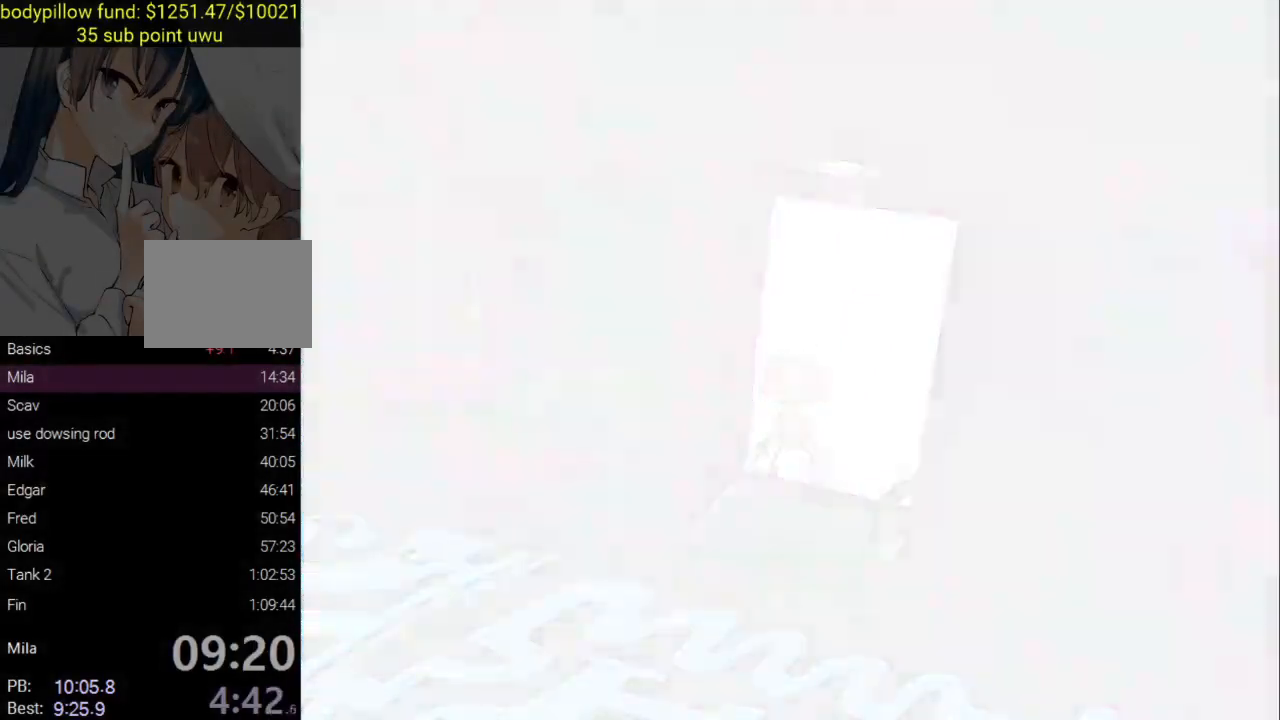
{"dt_ms": 500, "buttons": [], "left_stick": "center", "right_stick": "center", "button_events": []}
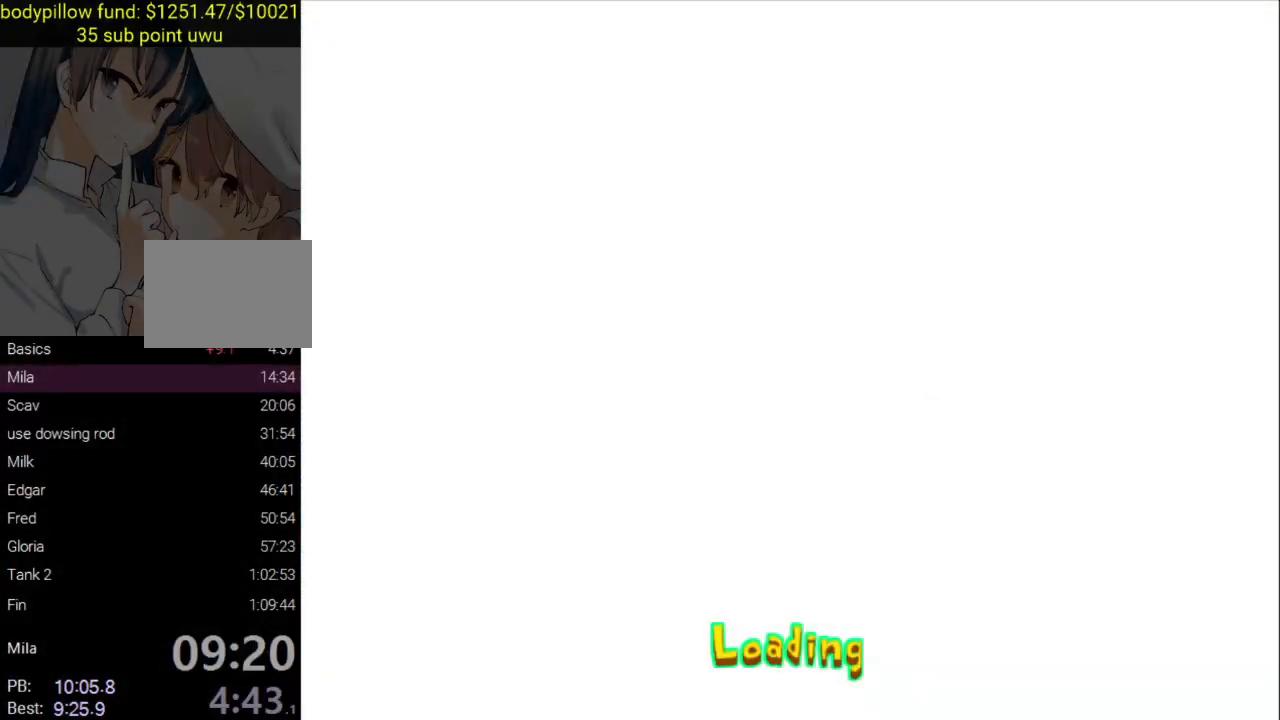
{"dt_ms": 500, "buttons": ["CIRCLE"], "left_stick": "center", "right_stick": "center", "button_events": [[483, "CIRCLE", "down"]]}
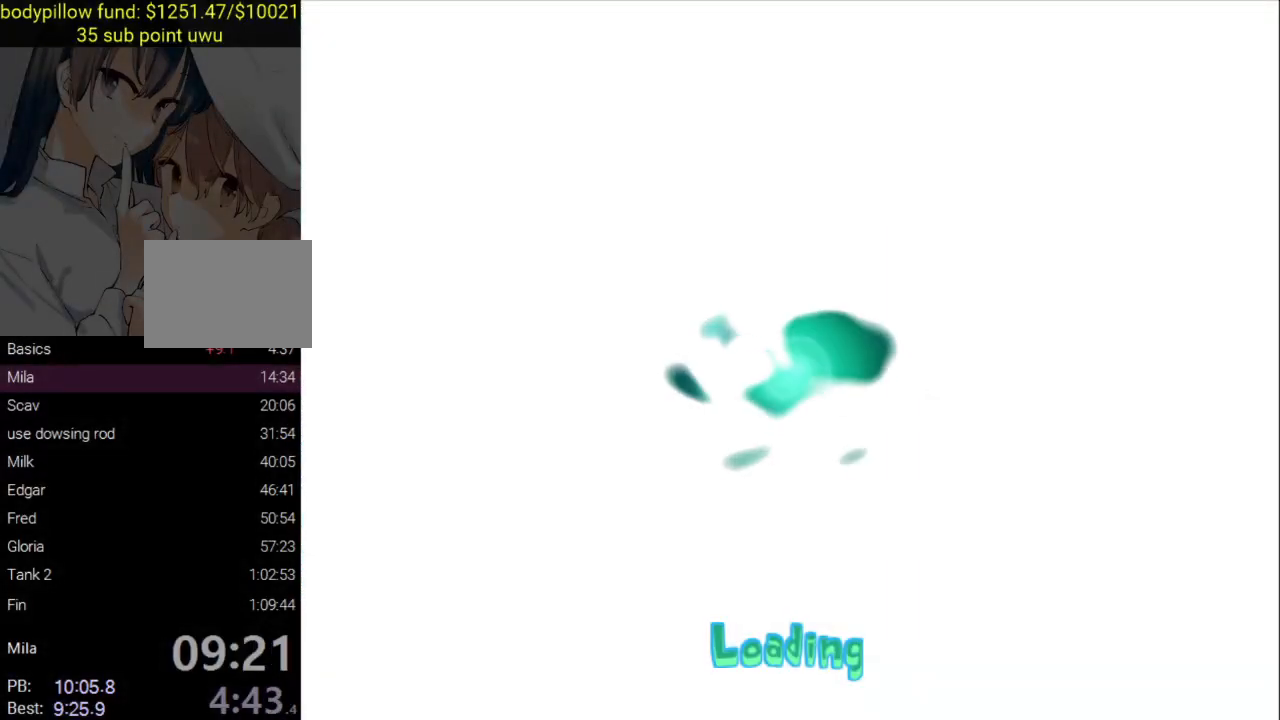
{"dt_ms": 500, "buttons": ["CIRCLE"], "left_stick": "center", "right_stick": "center", "button_events": [[250, "CIRCLE", "up"], [317, "CIRCLE", "down"], [400, "CIRCLE", "up"], [467, "CIRCLE", "down"]]}
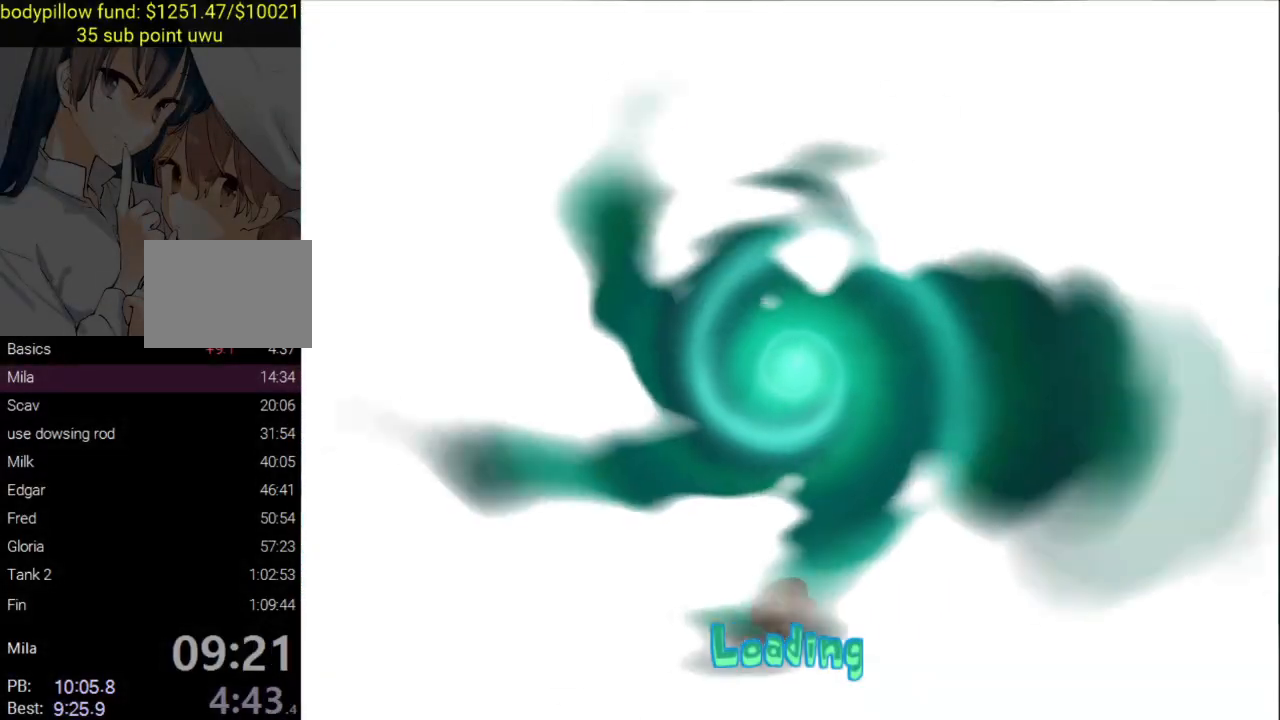
{"dt_ms": 500, "buttons": ["CIRCLE"], "left_stick": "center", "right_stick": "center", "button_events": [[67, "CIRCLE", "up"], [117, "CIRCLE", "down"], [217, "CIRCLE", "up"], [283, "CIRCLE", "down"], [367, "CIRCLE", "up"], [417, "CIRCLE", "down"]]}
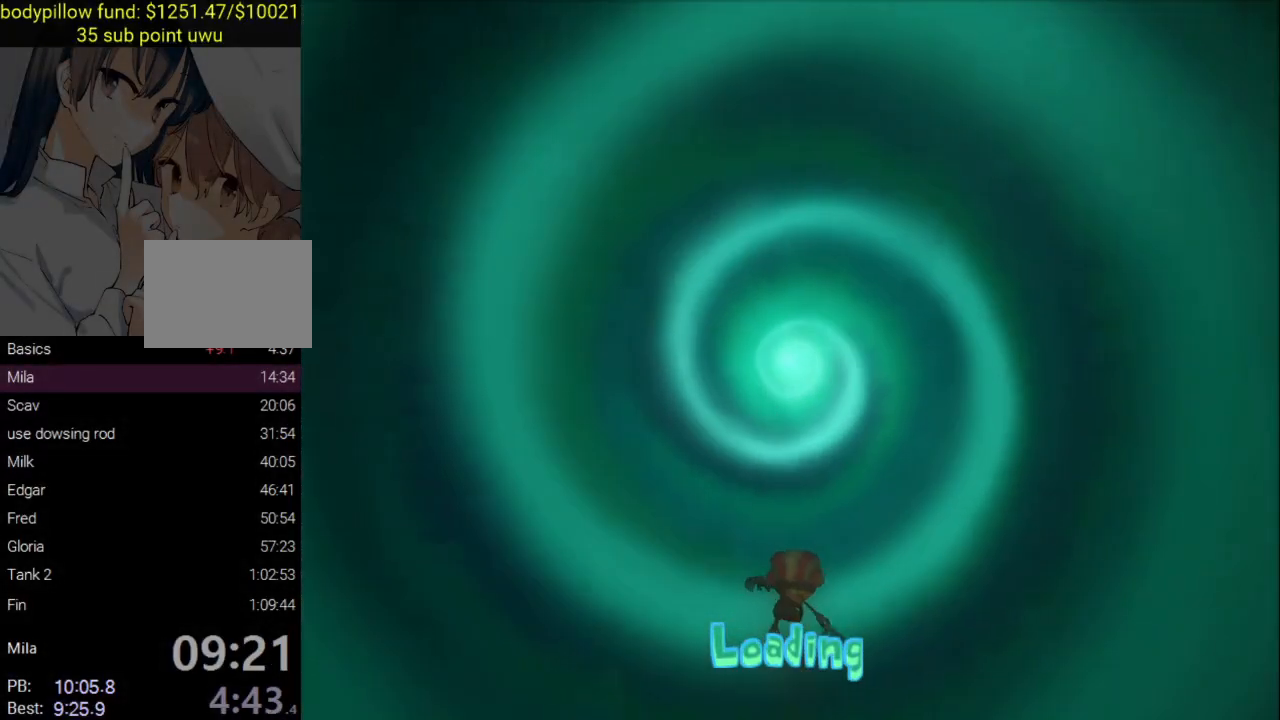
{"dt_ms": 500, "buttons": [], "left_stick": "center", "right_stick": "center", "button_events": [[17, "CIRCLE", "up"], [67, "CIRCLE", "down"], [167, "CIRCLE", "up"], [233, "CIRCLE", "down"], [317, "CIRCLE", "up"], [383, "CIRCLE", "down"], [483, "CIRCLE", "up"]]}
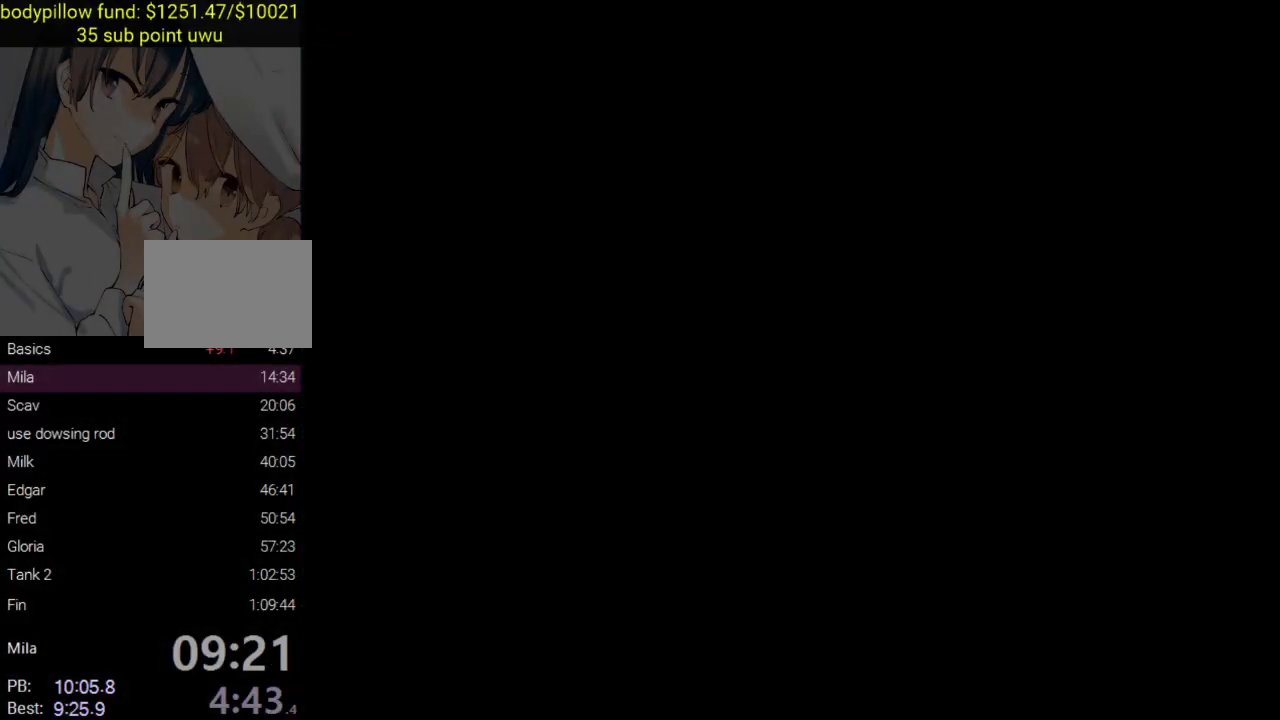
{"dt_ms": 500, "buttons": [], "left_stick": "up-right", "right_stick": "center", "button_events": [[50, "CIRCLE", "down"], [133, "CIRCLE", "up"], [183, "CIRCLE", "down"], [267, "CIRCLE", "up"], [350, "CIRCLE", "down"], [417, "CIRCLE", "up"]]}
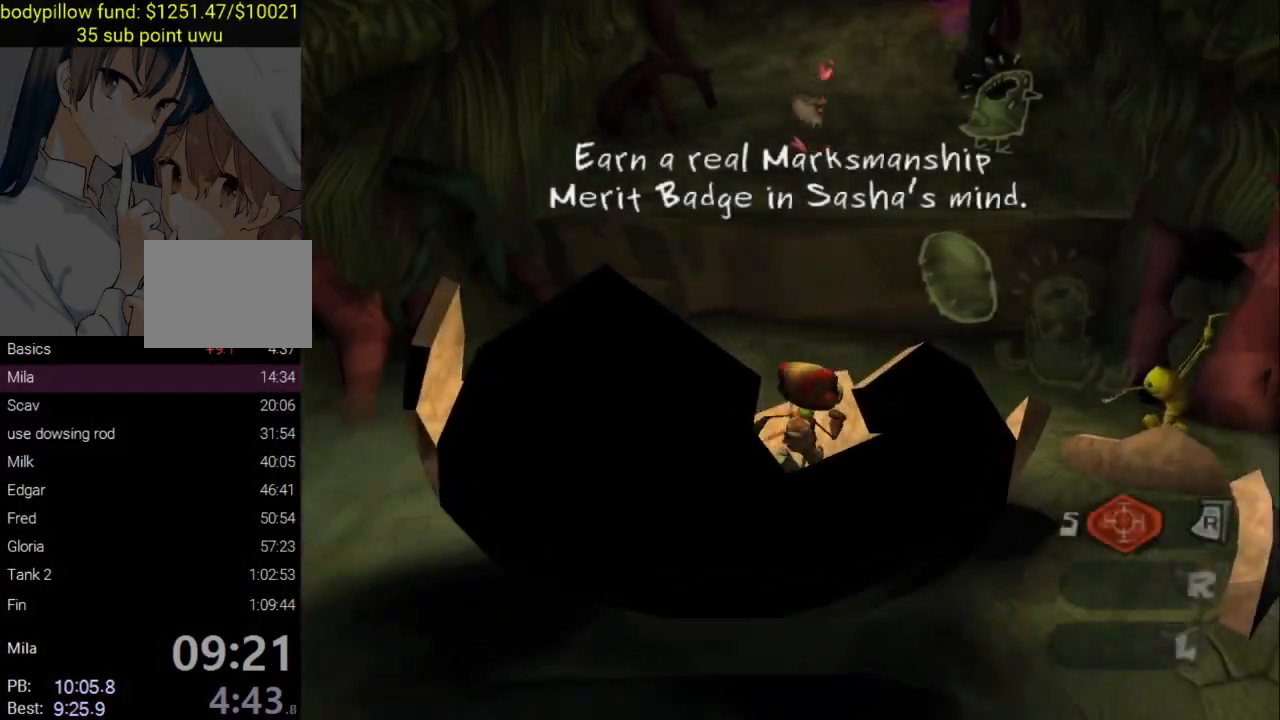
{"dt_ms": 1000, "buttons": [], "left_stick": "up", "right_stick": "center", "button_events": [[150, "CROSS", "down"], [283, "CROSS", "up"]]}
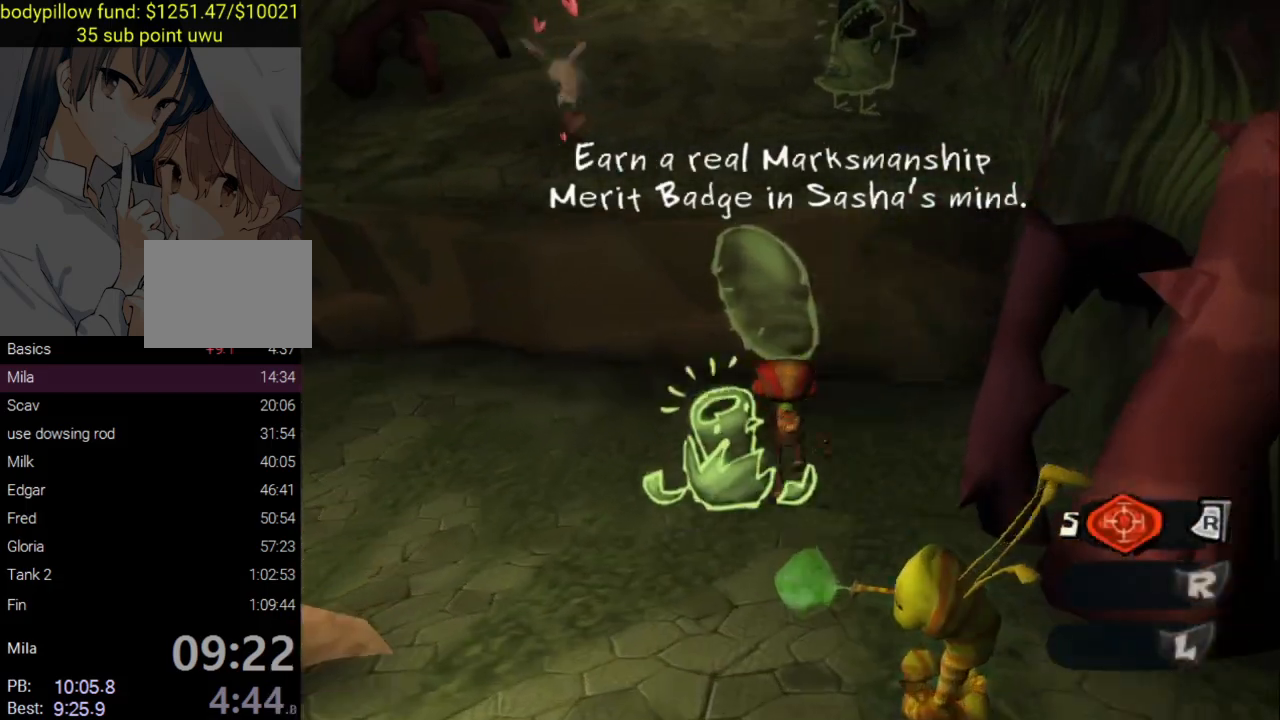
{"dt_ms": 500, "buttons": ["CROSS"], "left_stick": "up", "right_stick": "center", "button_events": [[167, "CROSS", "down"], [333, "CROSS", "up"], [483, "CROSS", "down"]]}
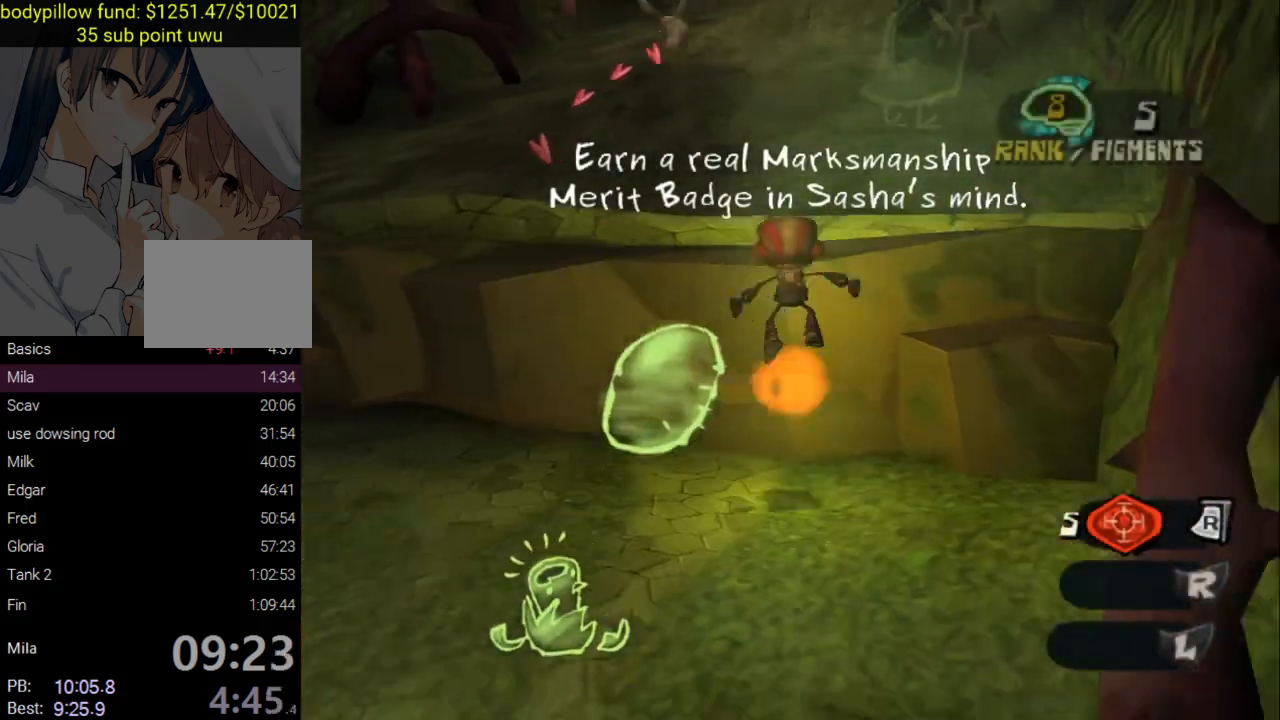
{"dt_ms": 500, "buttons": ["CROSS"], "left_stick": "up-right", "right_stick": "center", "button_events": []}
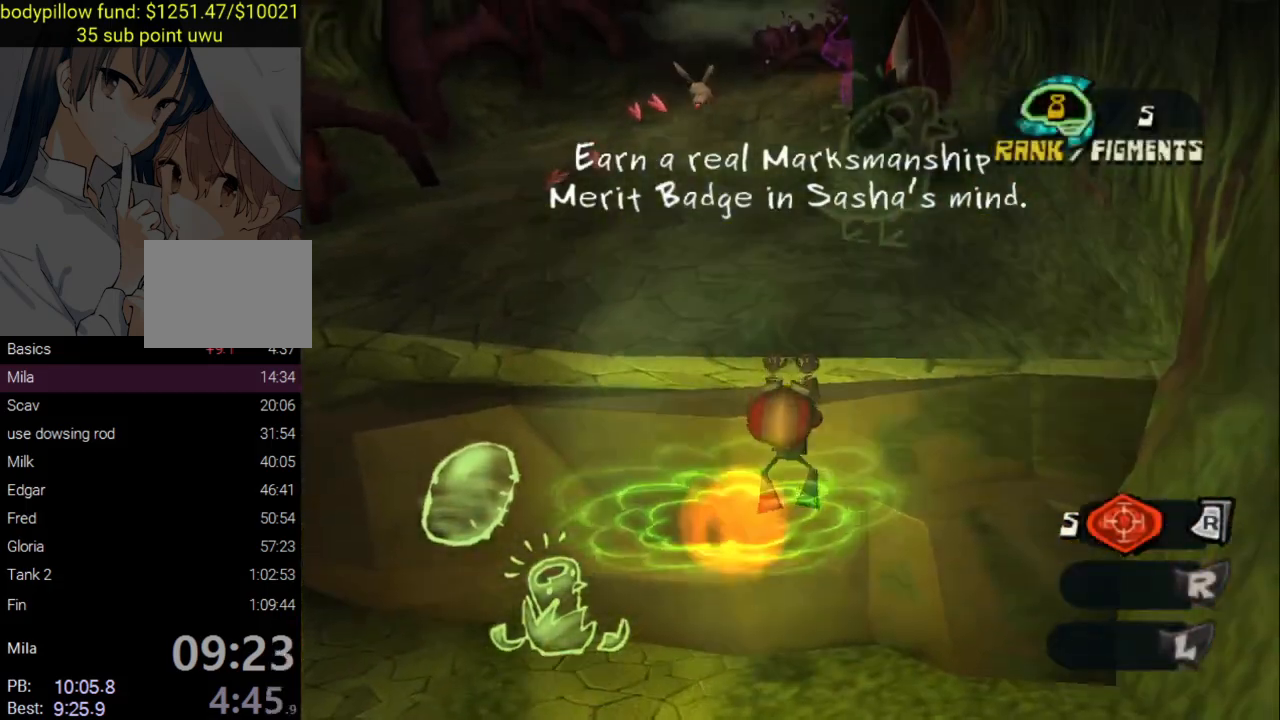
{"dt_ms": 500, "buttons": [], "left_stick": "up-right", "right_stick": "center", "button_events": [[17, "CROSS", "up"], [67, "CROSS", "down"], [200, "CROSS", "up"]]}
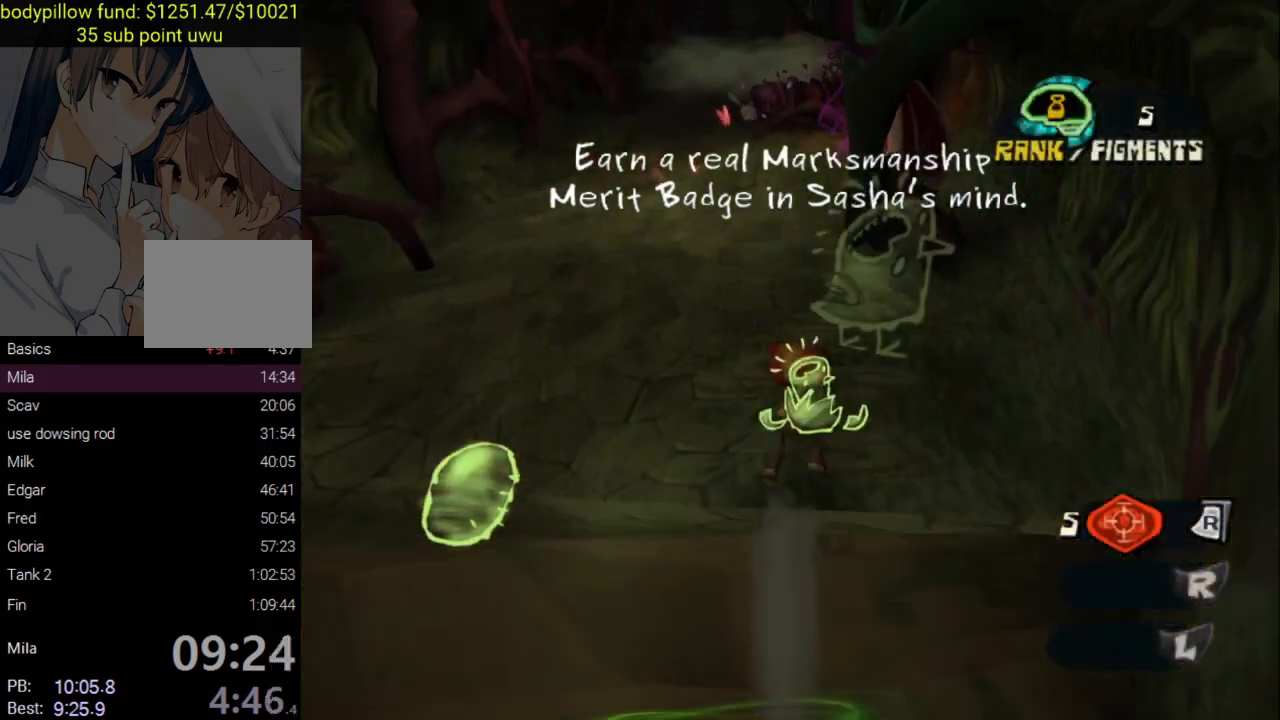
{"dt_ms": 500, "buttons": [], "left_stick": "up-left", "right_stick": "center", "button_events": [[283, "CROSS", "down"], [417, "CROSS", "up"]]}
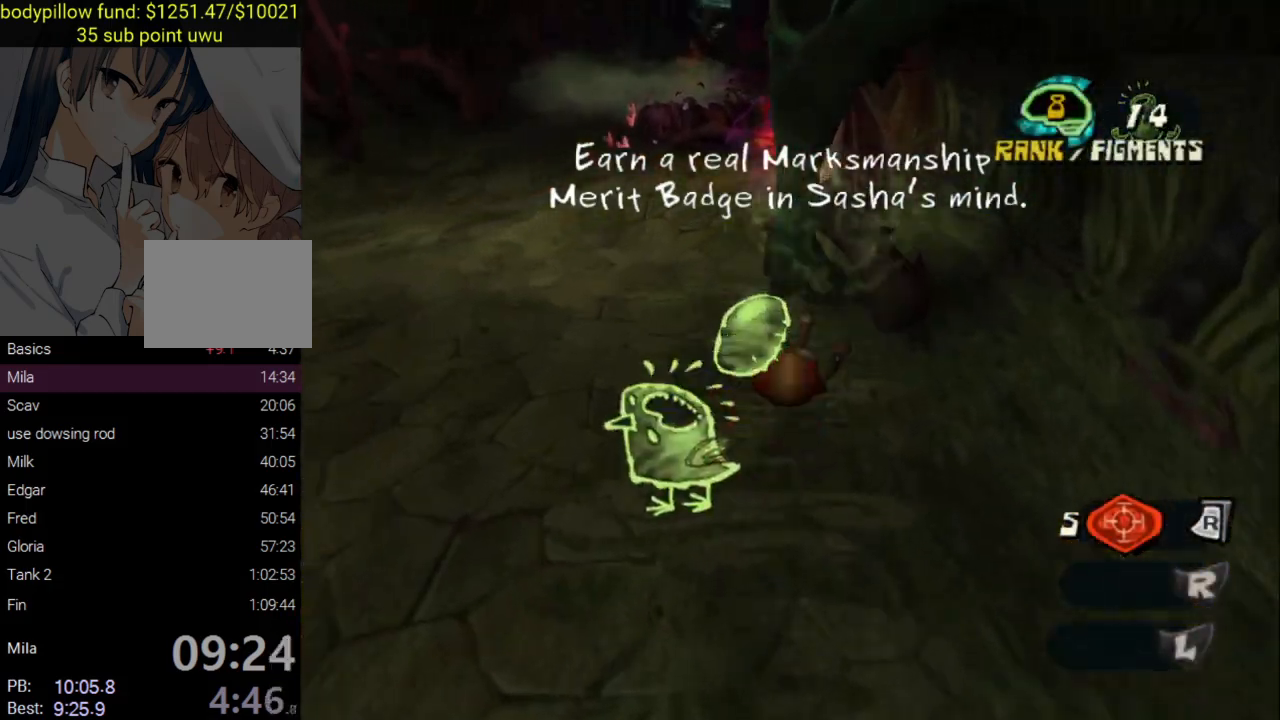
{"dt_ms": 500, "buttons": [], "left_stick": "up", "right_stick": "center", "button_events": []}
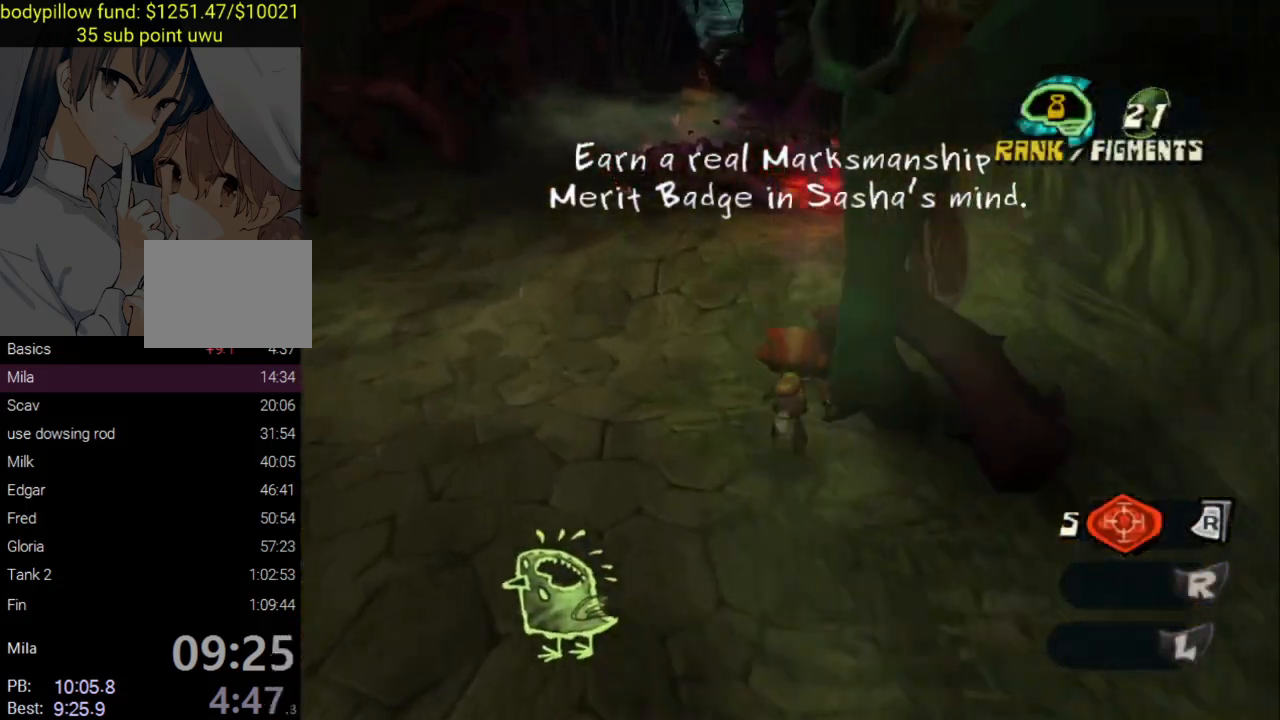
{"dt_ms": 500, "buttons": [], "left_stick": "up", "right_stick": "center", "button_events": [[33, "CROSS", "down"], [150, "CROSS", "up"]]}
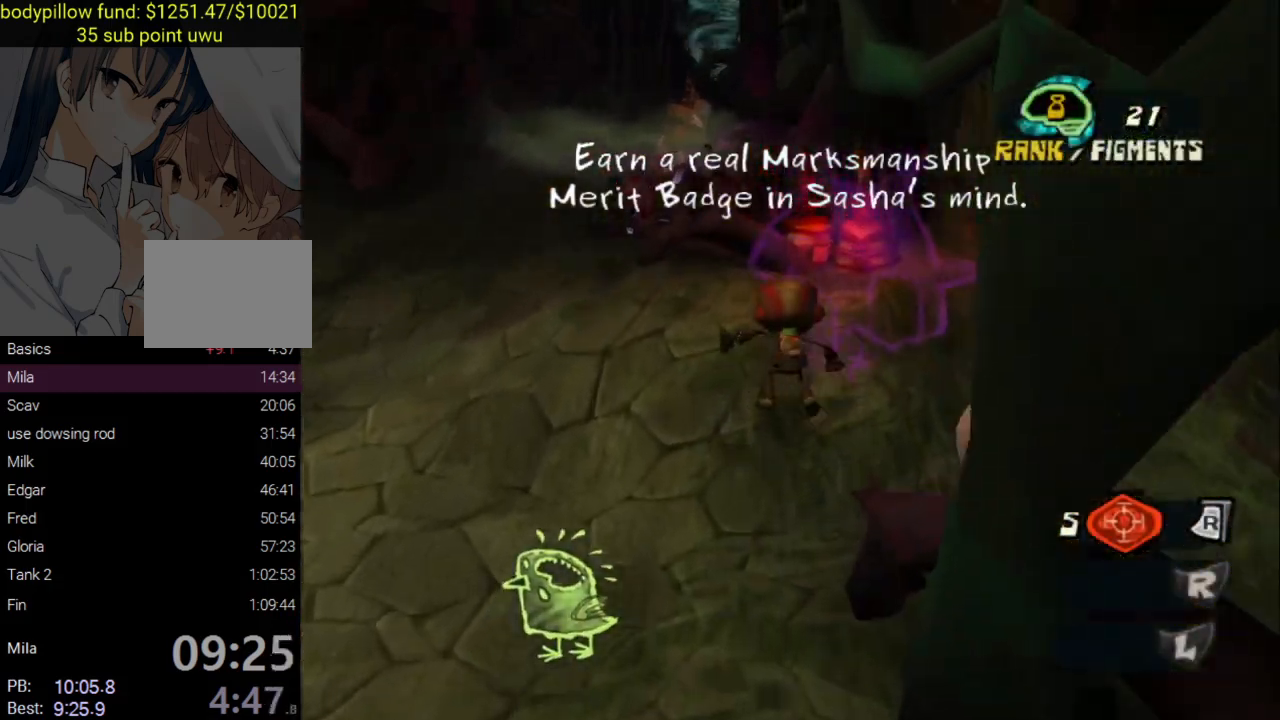
{"dt_ms": 500, "buttons": [], "left_stick": "up-left", "right_stick": "center", "button_events": []}
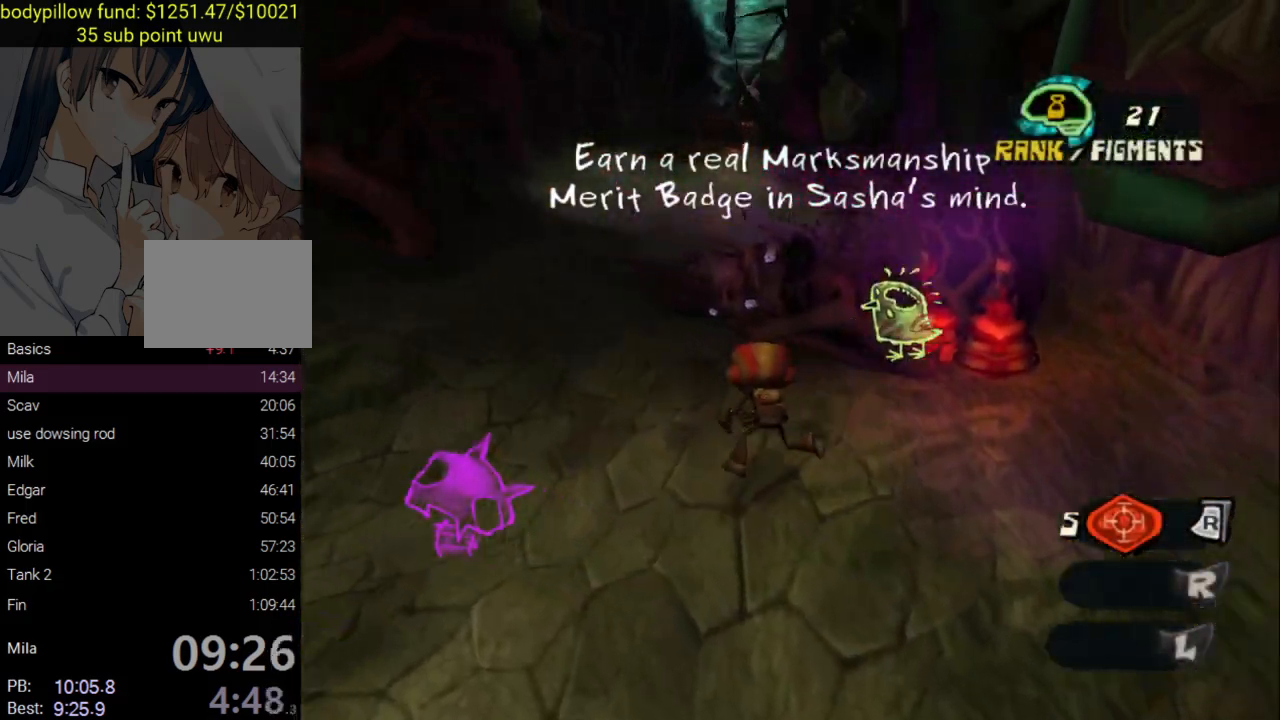
{"dt_ms": 500, "buttons": ["CROSS"], "left_stick": "up", "right_stick": "center", "button_events": [[467, "CROSS", "down"]]}
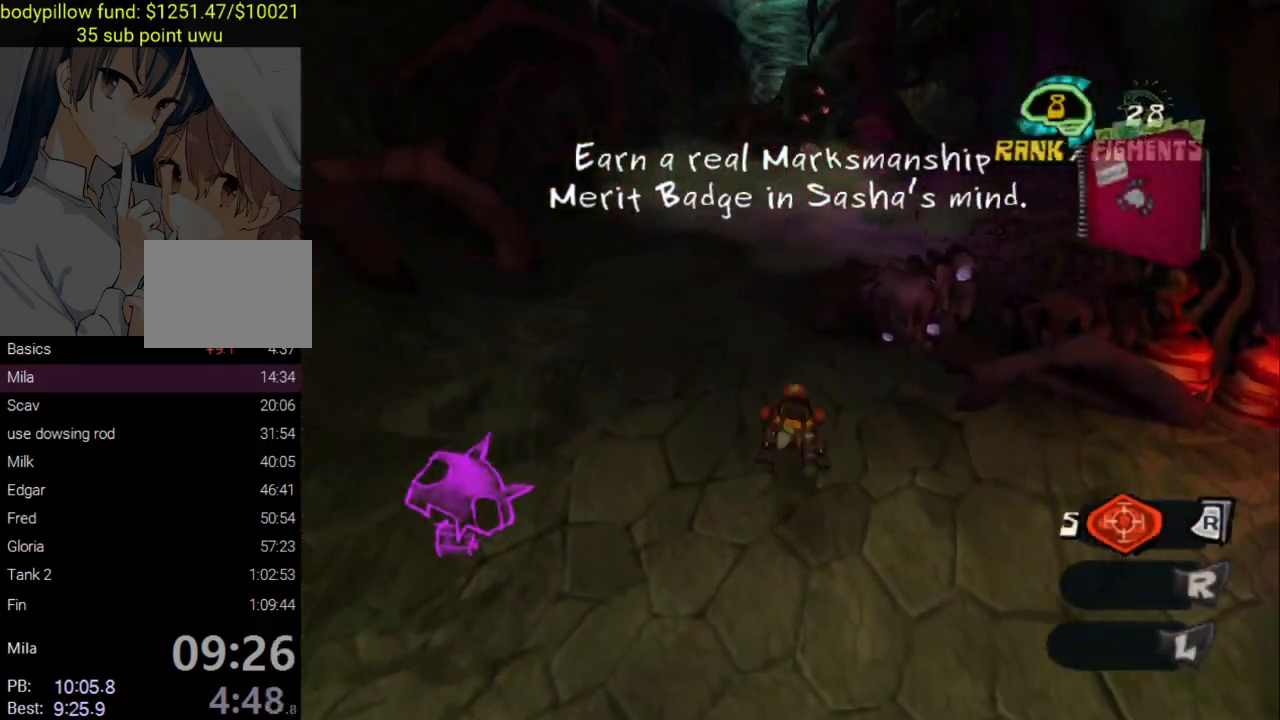
{"dt_ms": 500, "buttons": [], "left_stick": "left", "right_stick": "center", "button_events": [[100, "CROSS", "up"]]}